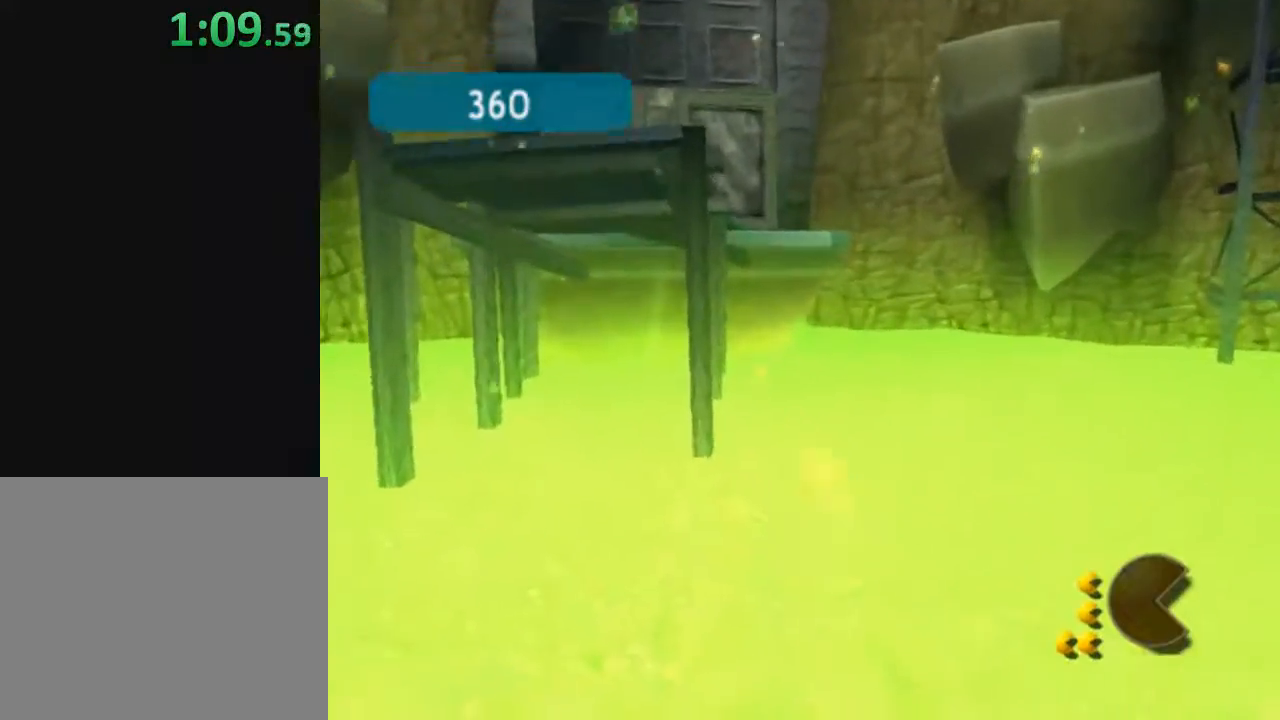
Gameplay with a controller (Xbox layout); each line is a JSON object with the inputs held at the frame after it. "events" lists button and stick changes between this image and that frame as [ms after this image, input, new state], when the widget could be followed in between. Not read: L3 R2 R3.
{"buttons": ["X"], "left_stick": "up", "right_stick": "center", "events": [[367, "X", "down"]]}
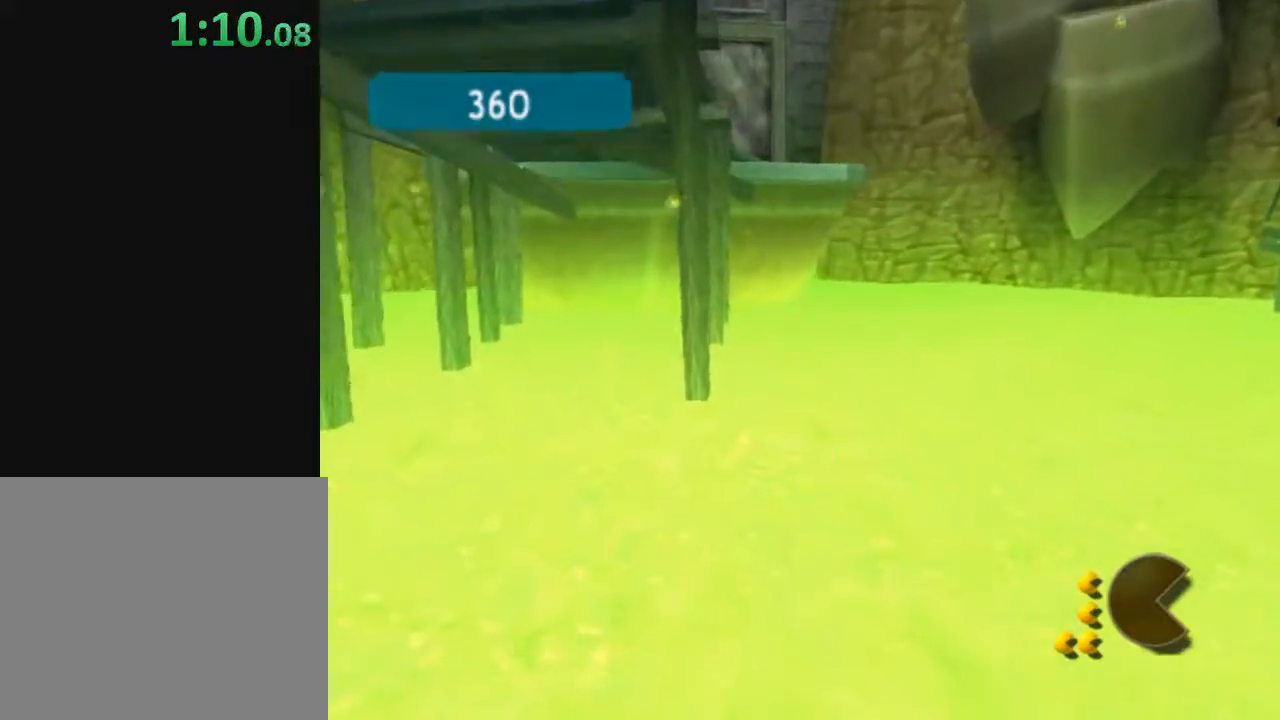
{"buttons": [], "left_stick": "up", "right_stick": "center", "events": [[117, "X", "up"]]}
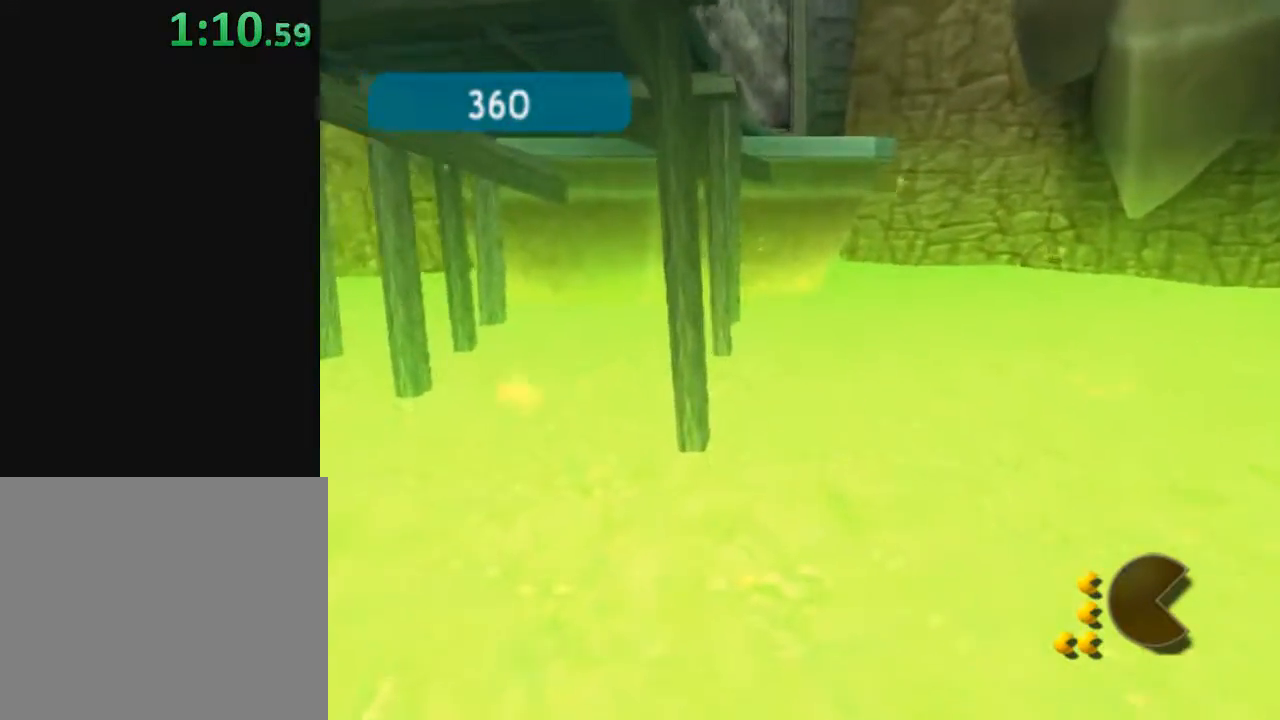
{"buttons": ["L2"], "left_stick": "up", "right_stick": "center", "events": [[167, "X", "down"], [283, "X", "up"], [433, "DPAD_UP", "down"], [450, "DPAD_UP", "up"], [450, "L2", "down"]]}
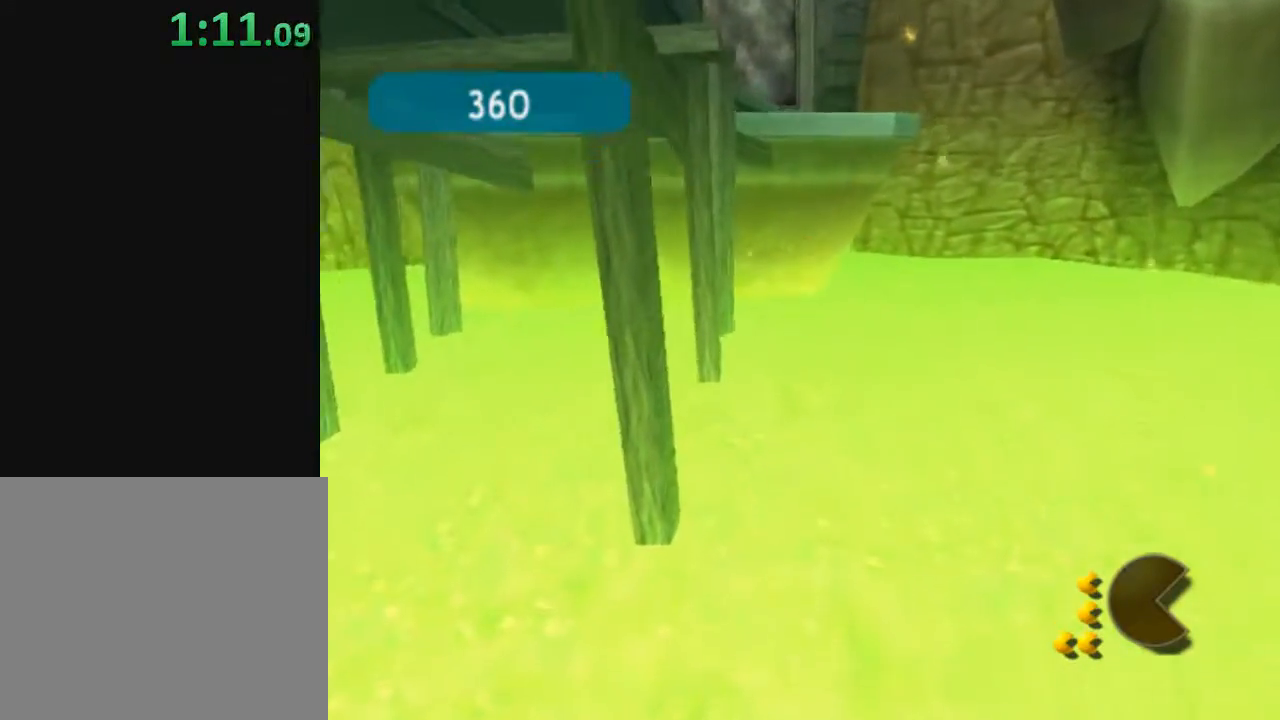
{"buttons": ["L2"], "left_stick": "up-left", "right_stick": "center", "events": [[233, "left_stick", "up-left"]]}
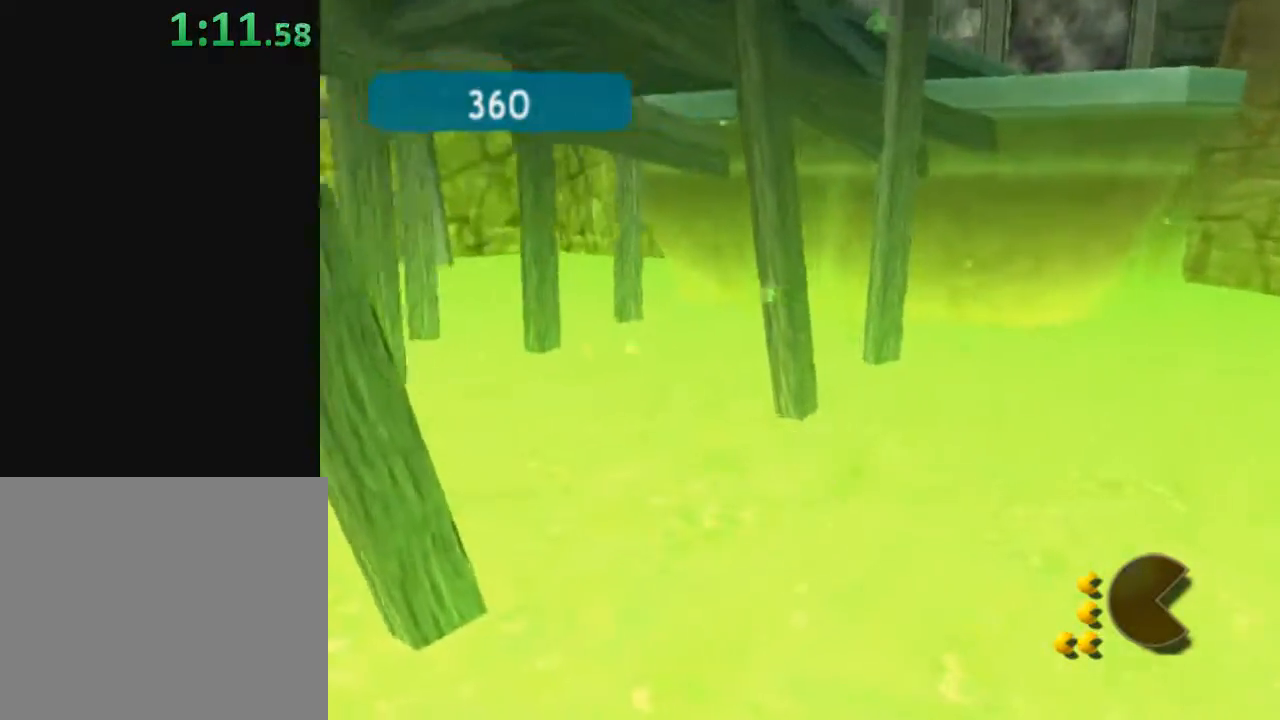
{"buttons": [], "left_stick": "up-right", "right_stick": "center", "events": [[83, "left_stick", "up-right"], [117, "L2", "up"], [150, "left_stick", "center"], [233, "X", "down"], [367, "left_stick", "up-right"], [483, "X", "up"]]}
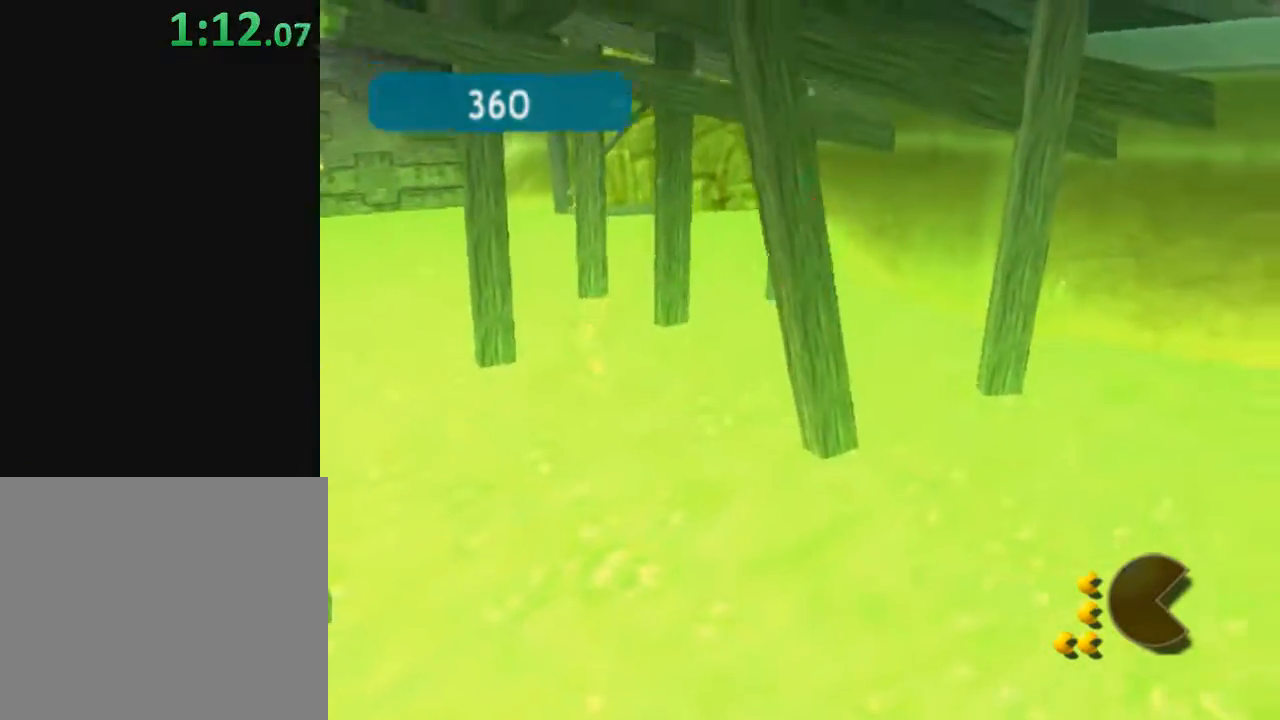
{"buttons": [], "left_stick": "center", "right_stick": "center", "events": [[17, "left_stick", "up-left"], [100, "L2", "down"], [167, "left_stick", "up"], [267, "left_stick", "center"], [367, "L2", "up"]]}
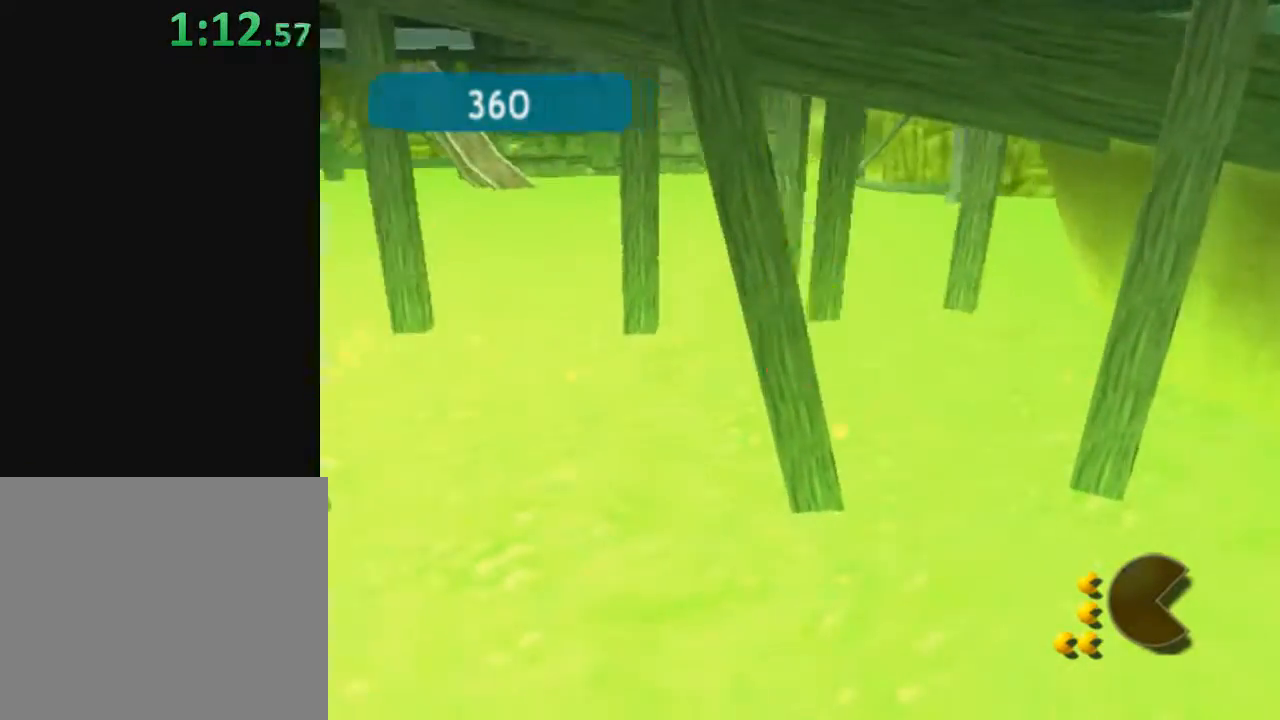
{"buttons": [], "left_stick": "up", "right_stick": "center", "events": [[83, "X", "down"], [183, "left_stick", "up-left"], [283, "left_stick", "up"], [500, "X", "up"]]}
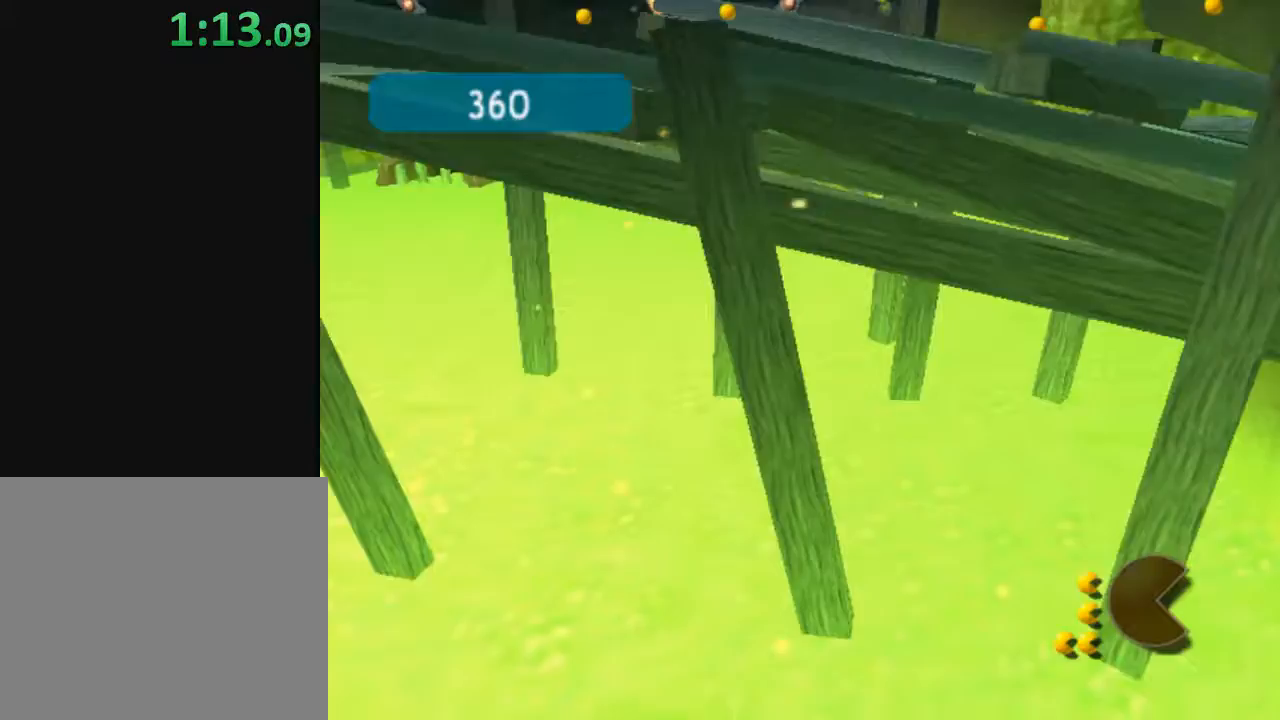
{"buttons": [], "left_stick": "right", "right_stick": "center", "events": [[200, "left_stick", "up-right"], [367, "left_stick", "right"]]}
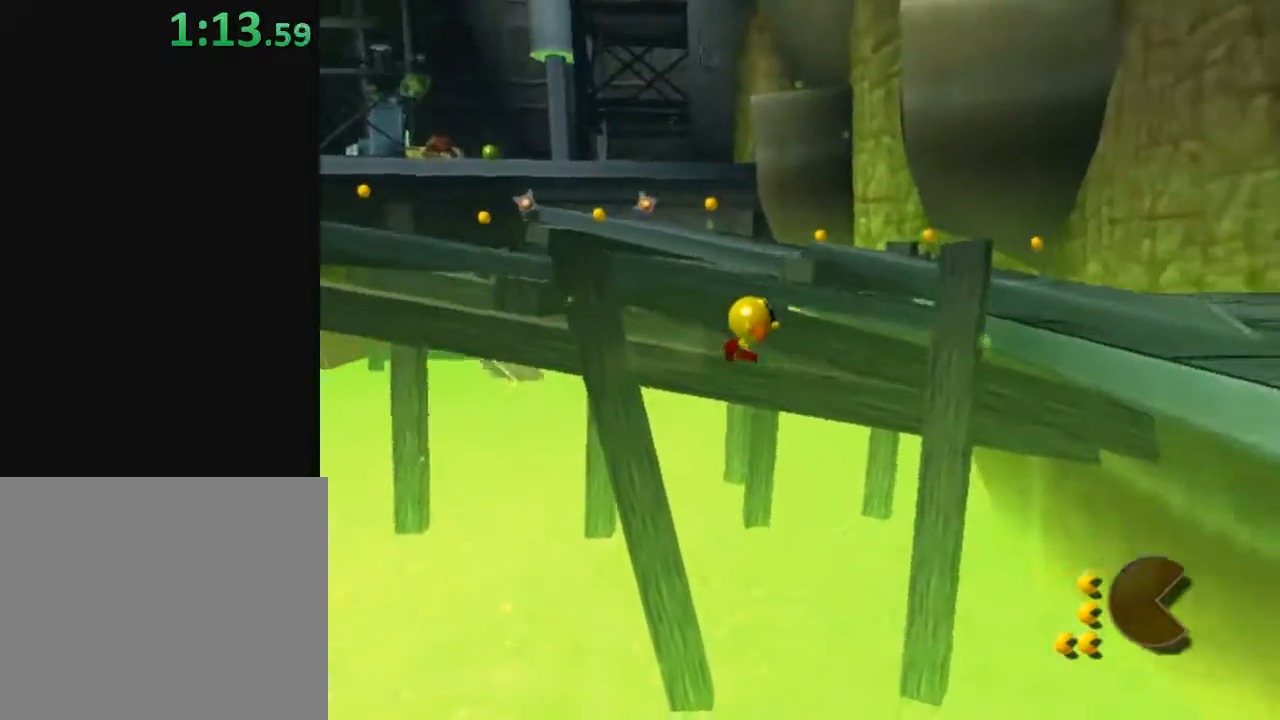
{"buttons": ["X"], "left_stick": "up-right", "right_stick": "center", "events": [[250, "X", "down"], [467, "left_stick", "up-right"]]}
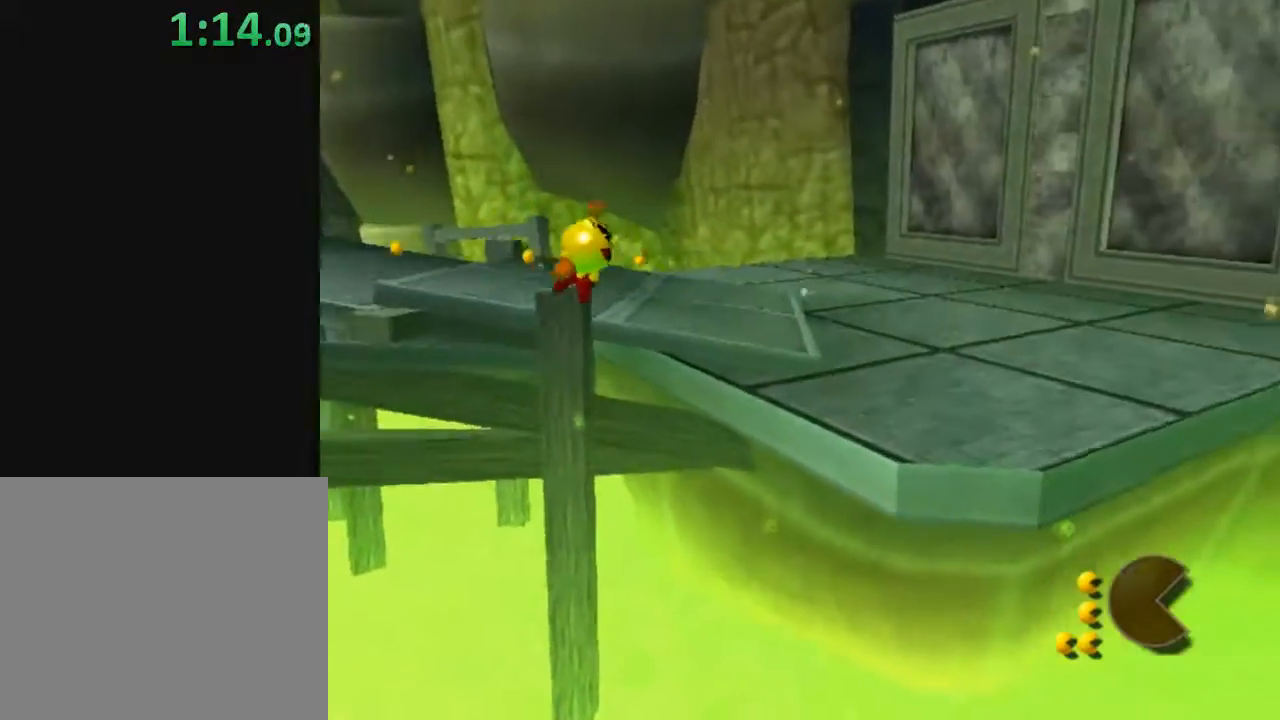
{"buttons": ["Y"], "left_stick": "up-right", "right_stick": "center", "events": [[167, "X", "up"], [400, "Y", "down"]]}
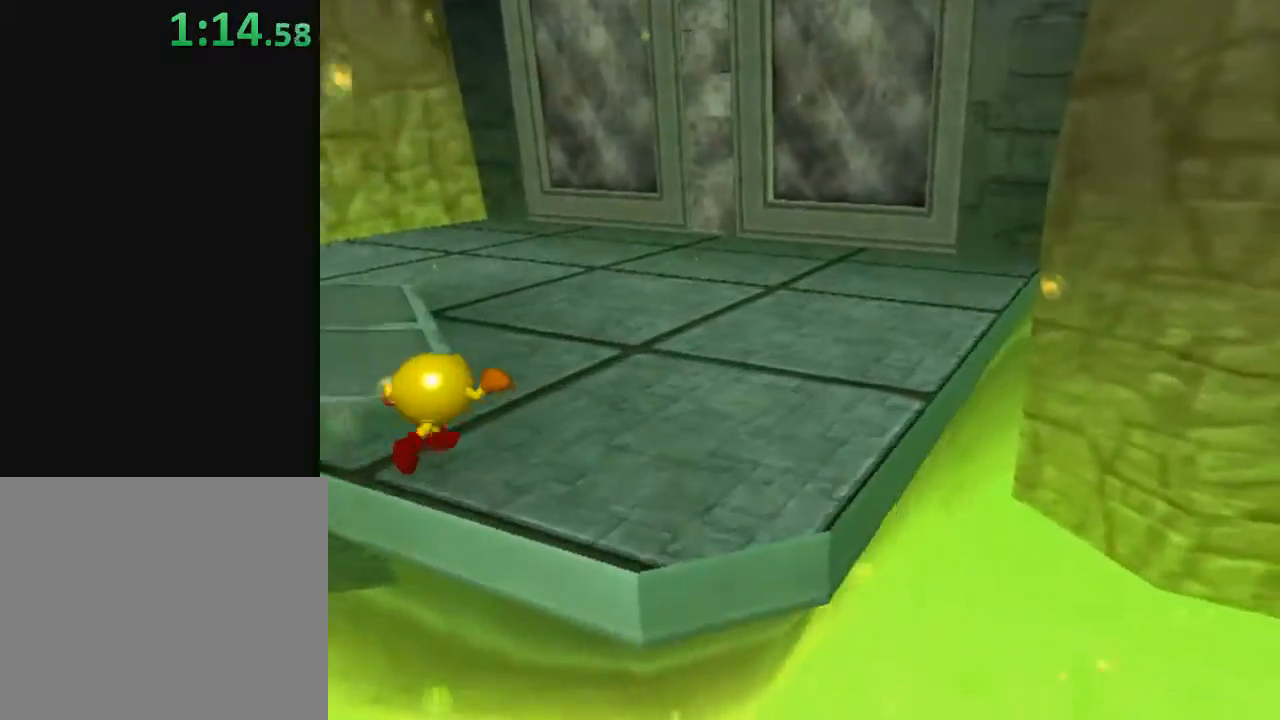
{"buttons": [], "left_stick": "up-left", "right_stick": "center", "events": [[33, "left_stick", "center"], [150, "left_stick", "up-left"], [367, "left_stick", "up-right"], [417, "Y", "up"], [483, "left_stick", "up-left"]]}
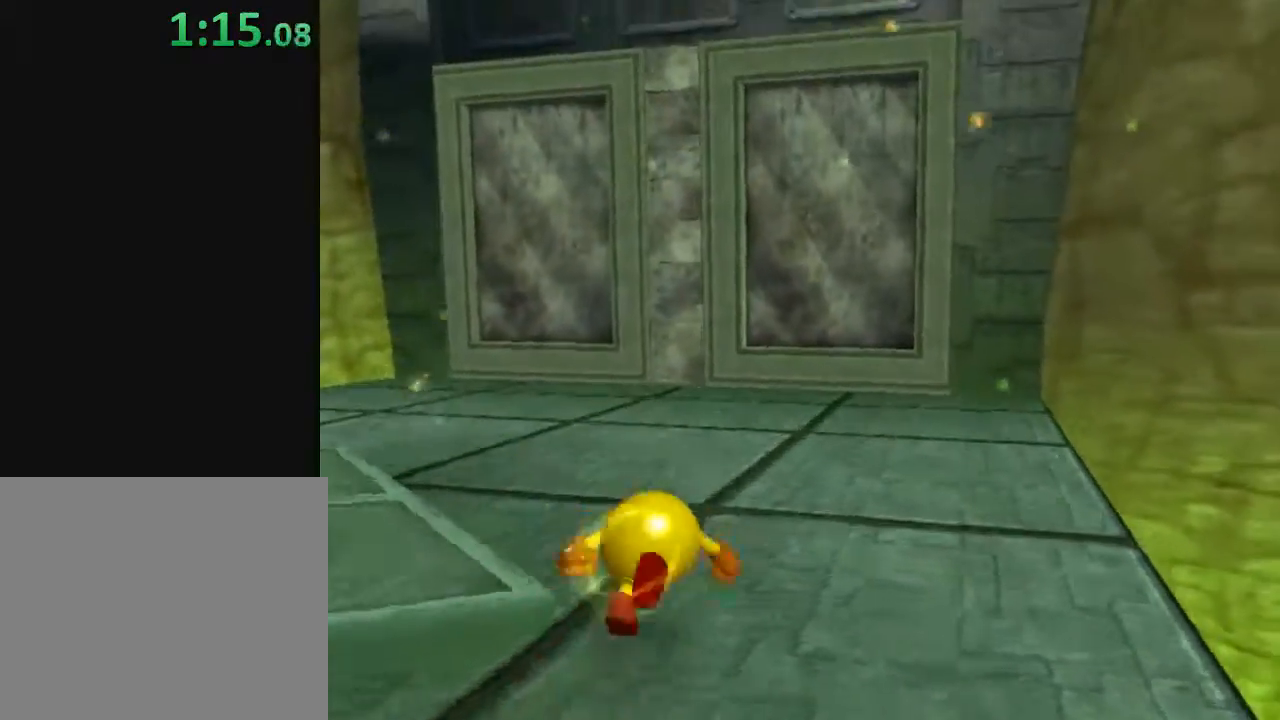
{"buttons": [], "left_stick": "up", "right_stick": "center", "events": [[283, "left_stick", "up"]]}
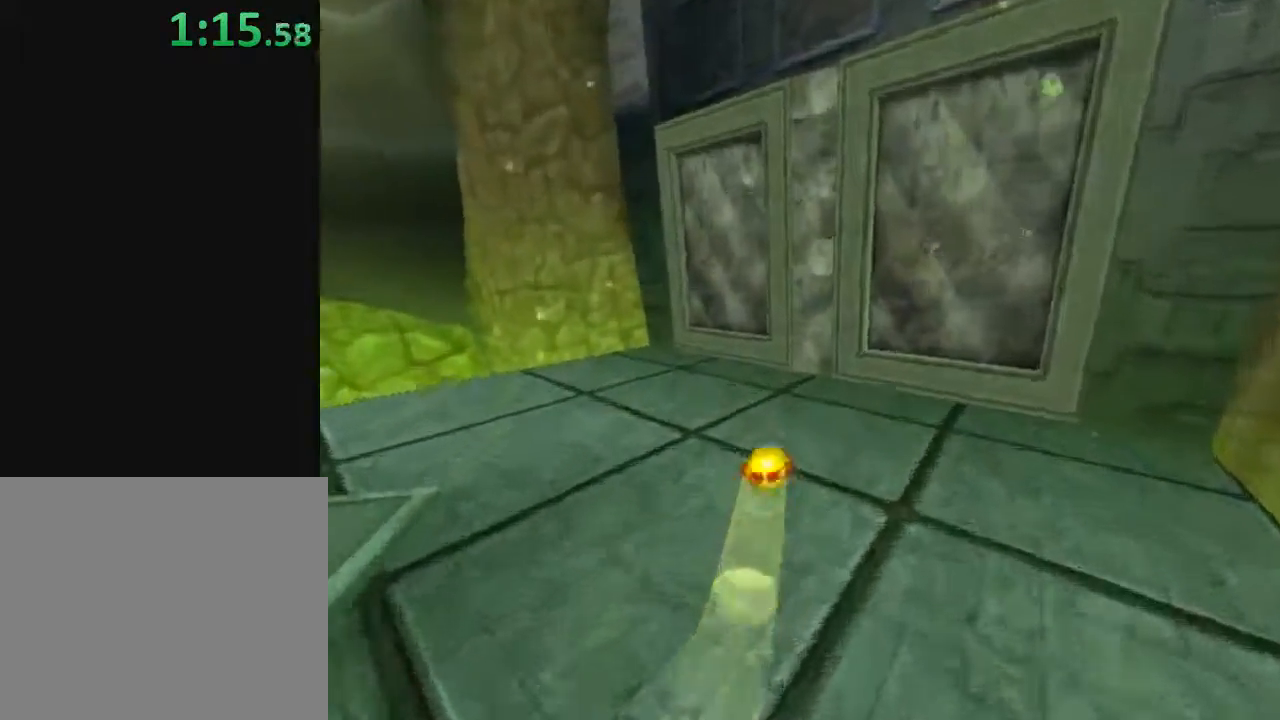
{"buttons": ["X"], "left_stick": "up-right", "right_stick": "center", "events": [[117, "left_stick", "up-right"], [150, "X", "down"]]}
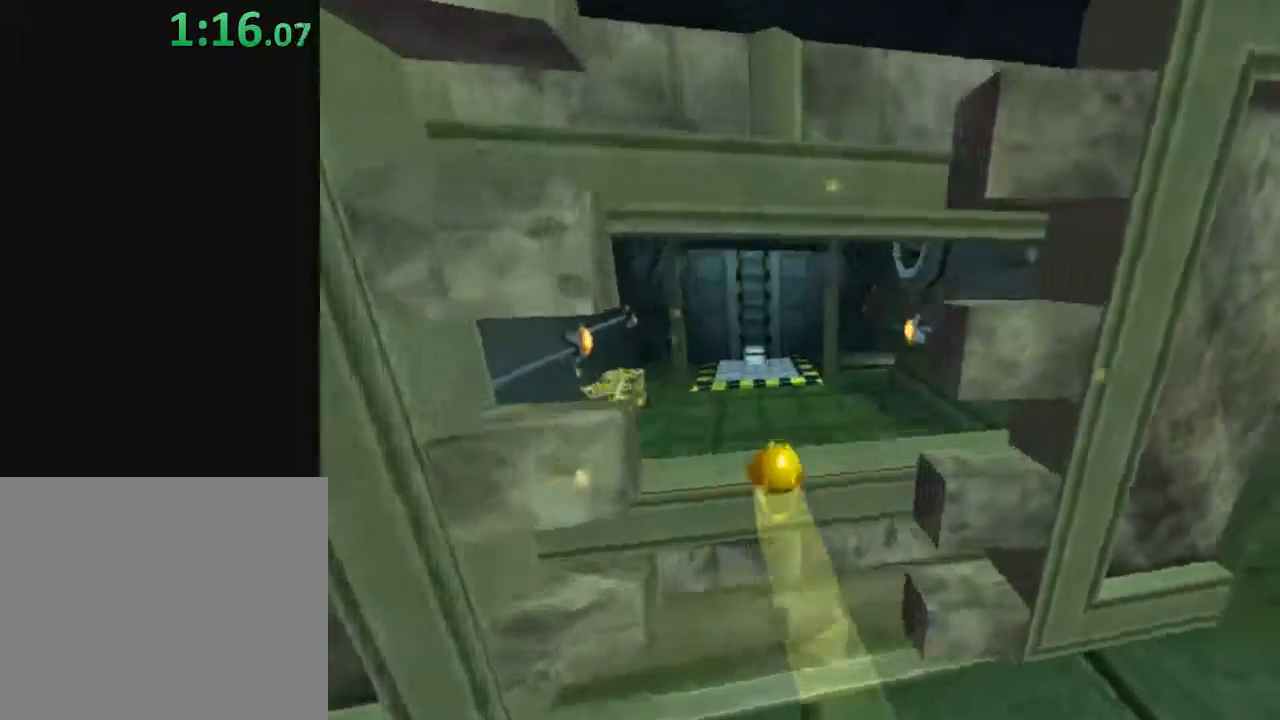
{"buttons": ["X"], "left_stick": "up-right", "right_stick": "center", "events": [[17, "X", "up"], [17, "left_stick", "up"], [117, "left_stick", "up-left"], [267, "left_stick", "up"], [400, "left_stick", "up-right"], [433, "X", "down"]]}
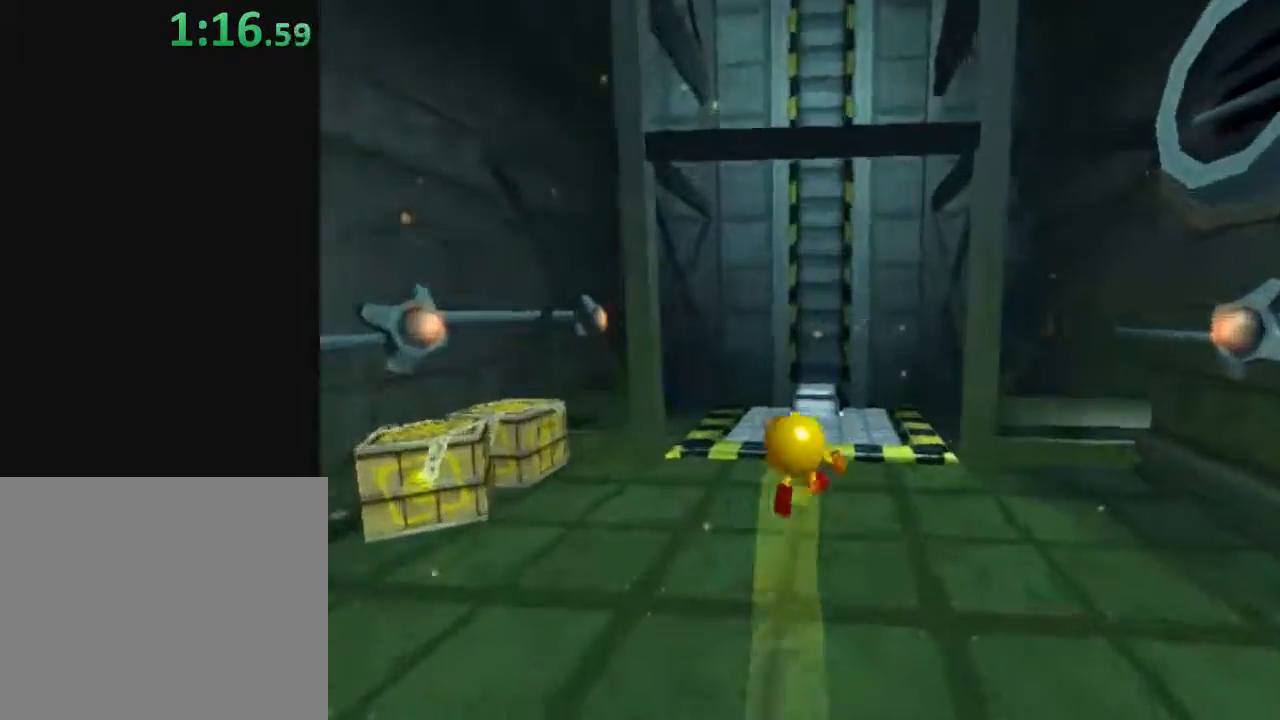
{"buttons": [], "left_stick": "up", "right_stick": "center", "events": [[17, "left_stick", "up"], [150, "X", "up"]]}
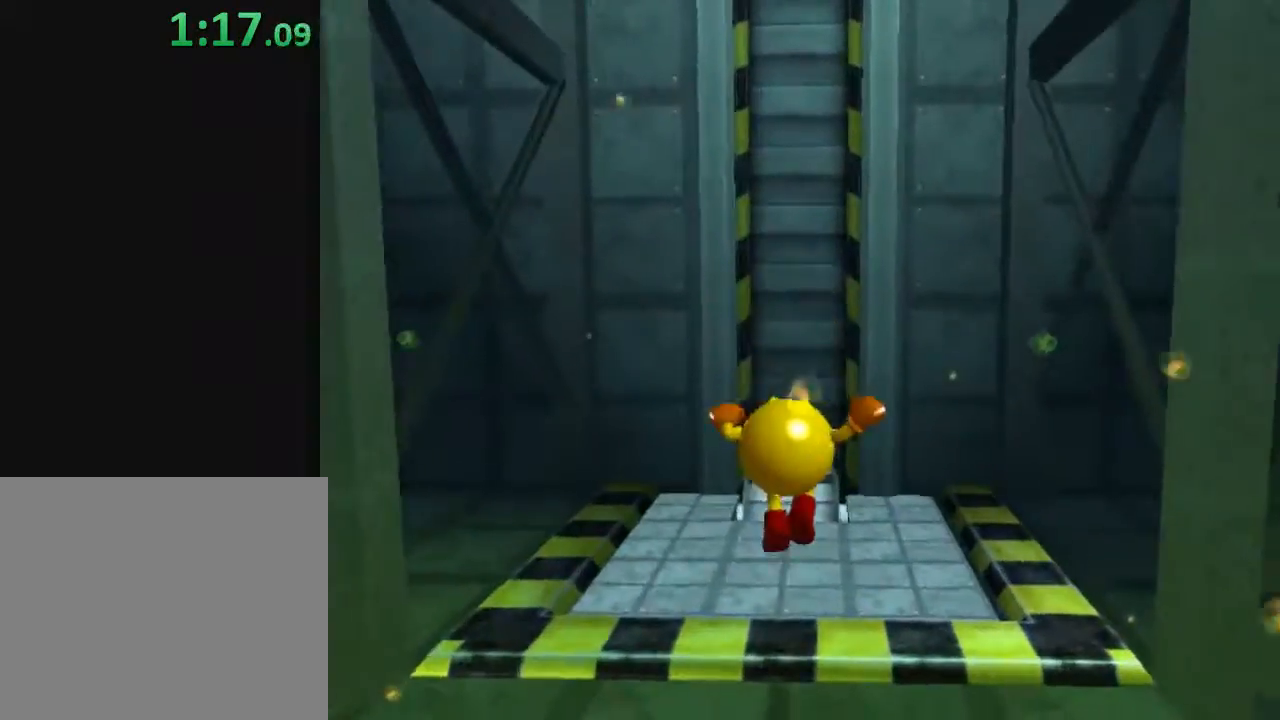
{"buttons": [], "left_stick": "up", "right_stick": "center", "events": []}
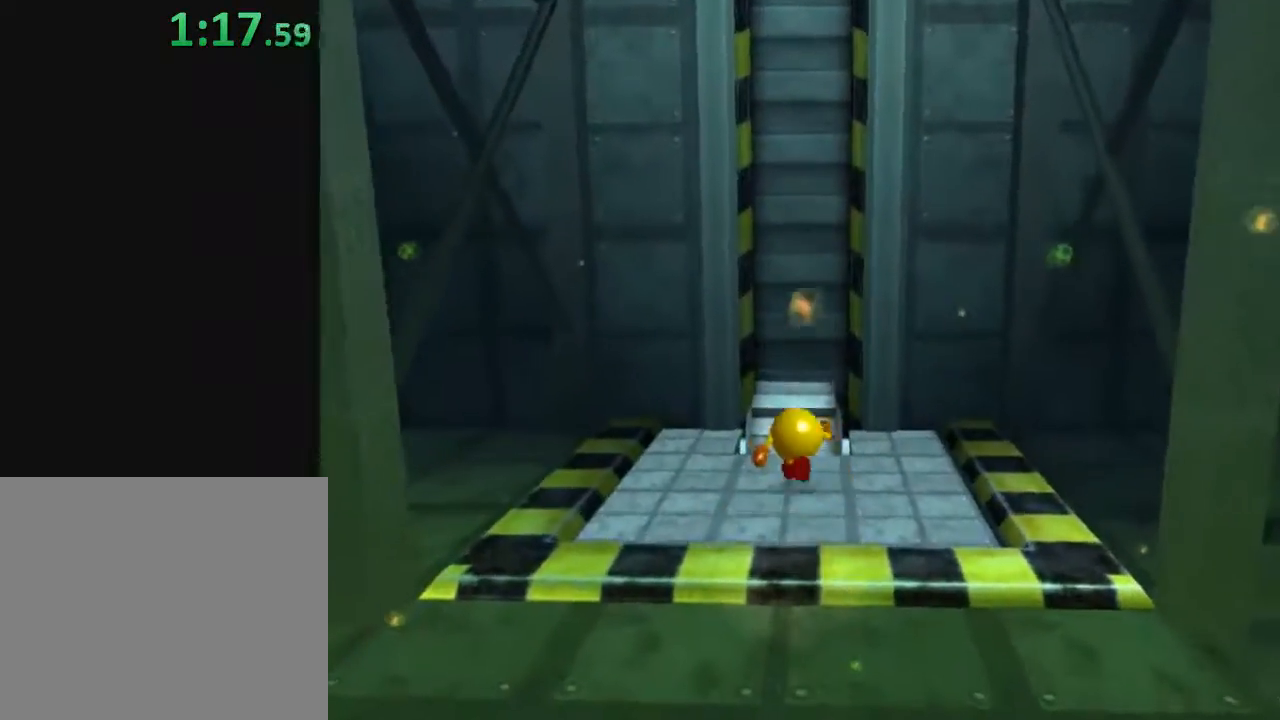
{"buttons": [], "left_stick": "center", "right_stick": "center", "events": [[50, "left_stick", "center"]]}